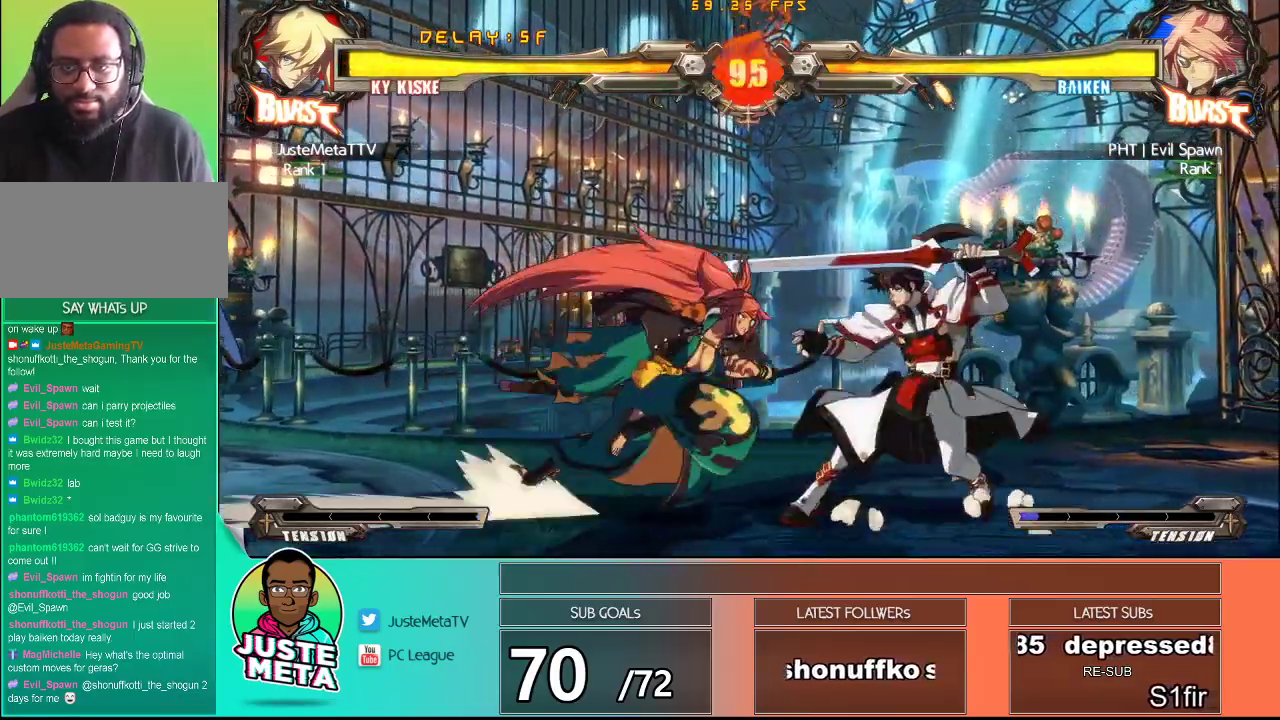
Gameplay with a controller (arcade stick); each line is a JSON object with the inputs held at the frame after it (dt_ms = milliseconds from this image to that frame). "events" lists button and stick changes between this image and that frame as [ms after this image, input, new state], when the widget could be followed in between. Not read: L3 R3.
{"dt_ms": 500, "buttons": [], "left_stick": "down", "events": [[67, "left_stick", "left"], [117, "left_stick", "center"], [167, "left_stick", "left"], [350, "left_stick", "right"], [433, "left_stick", "center"], [483, "left_stick", "down"]]}
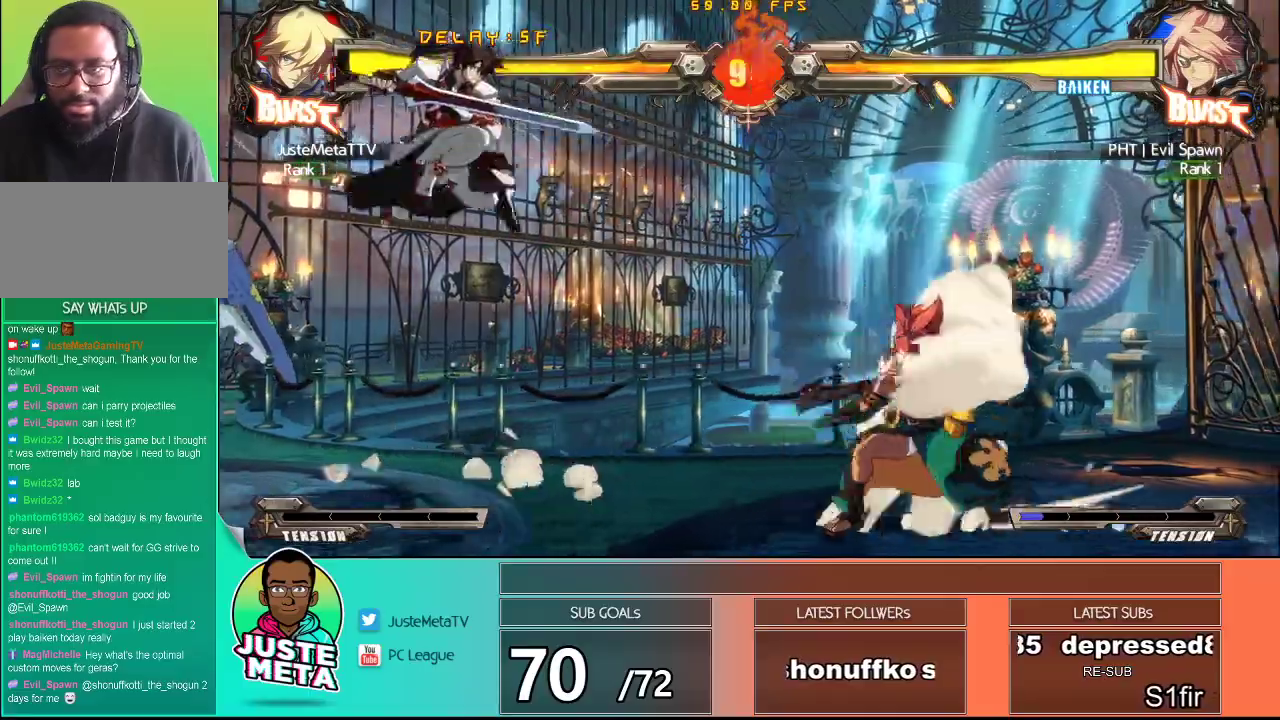
{"dt_ms": 500, "buttons": [], "left_stick": "right", "events": [[67, "left_stick", "right"], [183, "left_stick", "center"], [233, "left_stick", "right"], [317, "left_stick", "center"], [400, "left_stick", "right"]]}
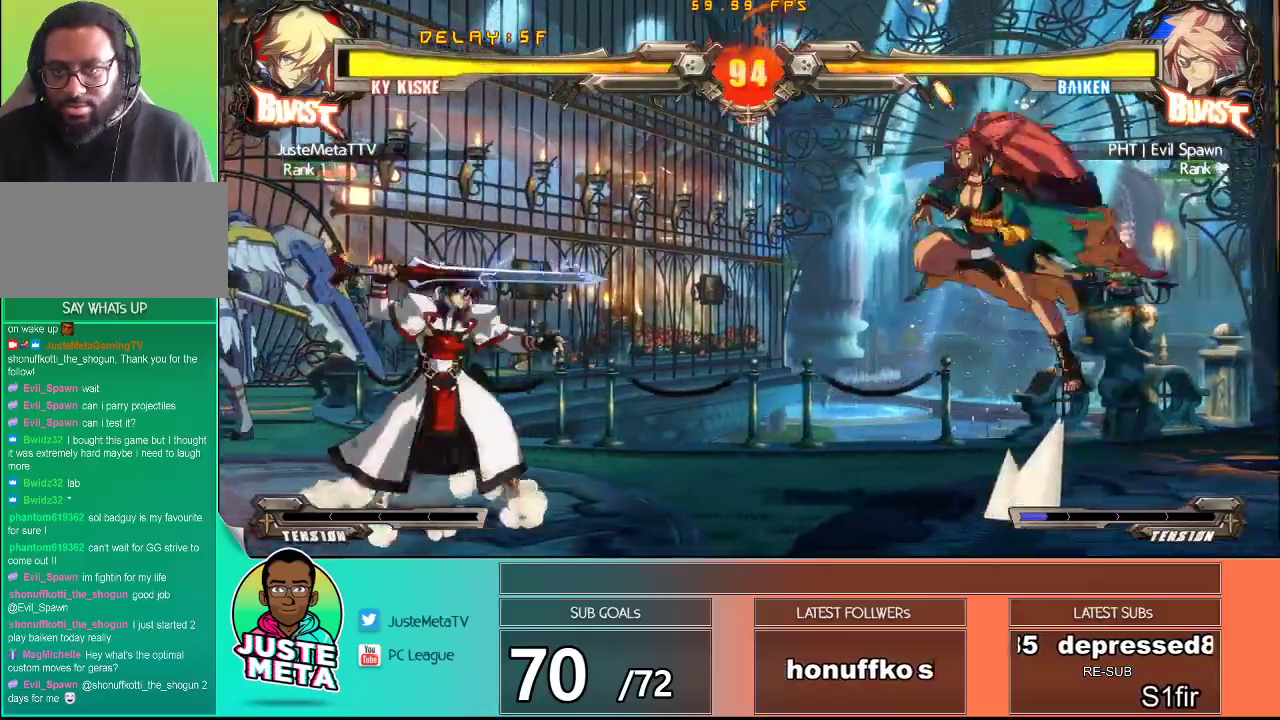
{"dt_ms": 500, "buttons": [], "left_stick": "center", "events": [[167, "R1", "down"], [183, "left_stick", "center"], [367, "R1", "up"]]}
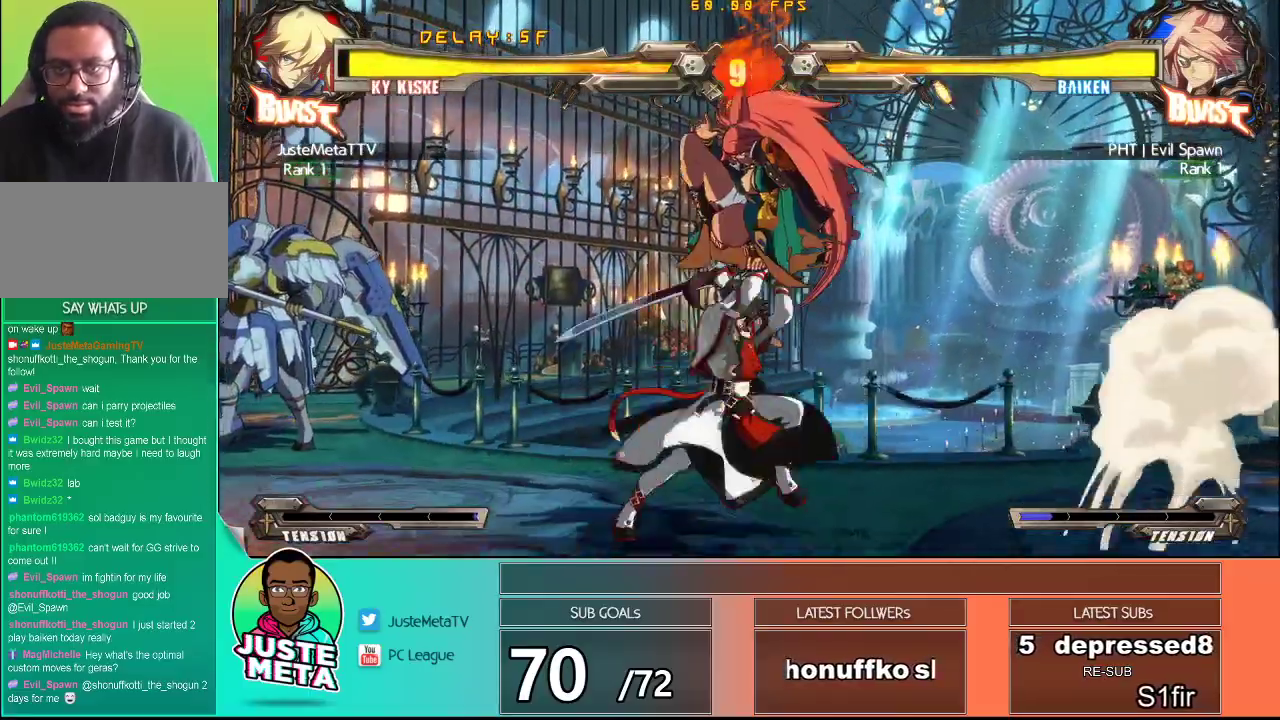
{"dt_ms": 500, "buttons": [], "left_stick": "down-right", "events": [[367, "left_stick", "down-right"]]}
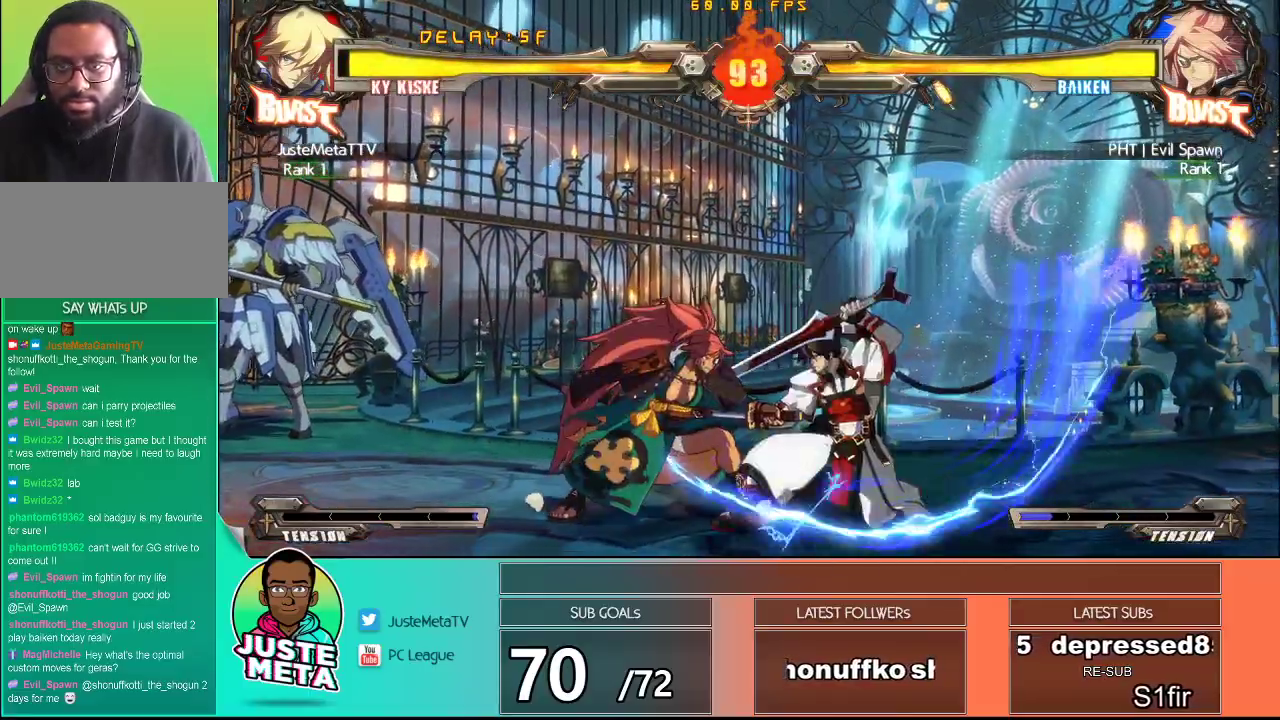
{"dt_ms": 1000, "buttons": [], "left_stick": "down-left"}
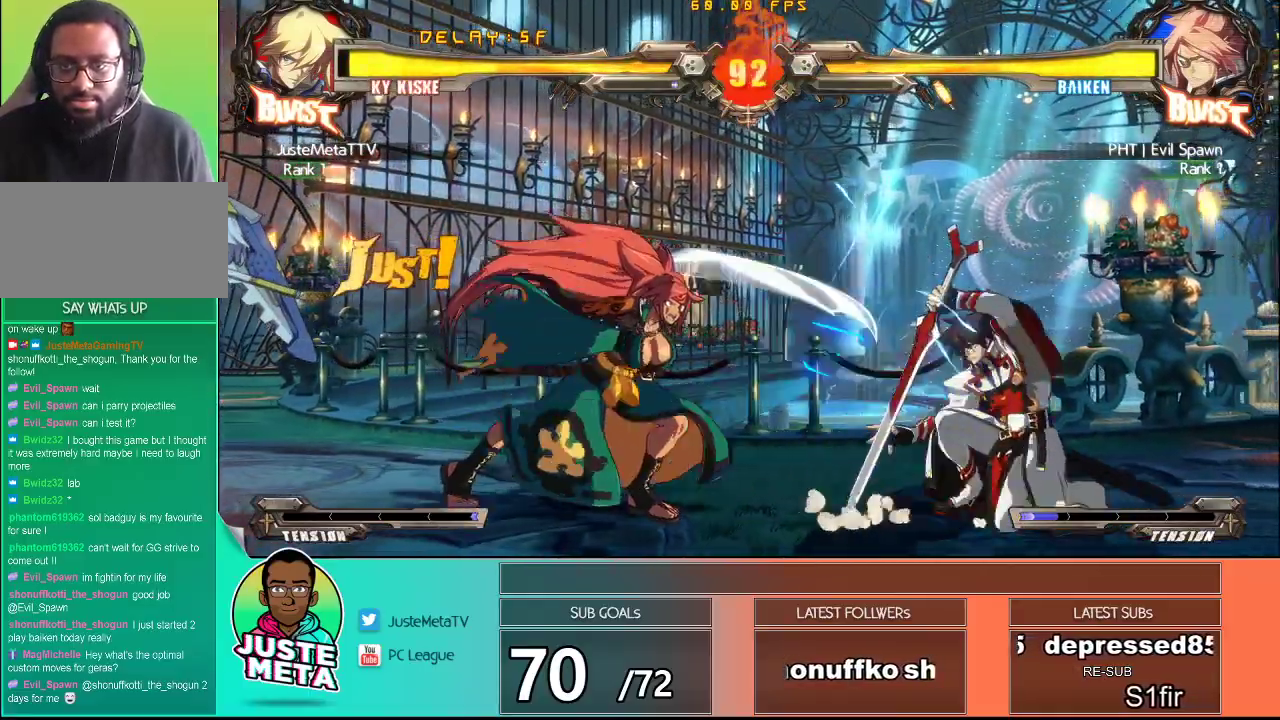
{"dt_ms": 500, "buttons": ["TRIANGLE"], "left_stick": "center", "events": [[83, "TRIANGLE", "down"], [83, "left_stick", "center"], [117, "TRIANGLE", "up"], [183, "left_stick", "down"], [250, "left_stick", "down-left"], [267, "TRIANGLE", "down"], [367, "TRIANGLE", "up"], [467, "TRIANGLE", "down"], [467, "left_stick", "center"]]}
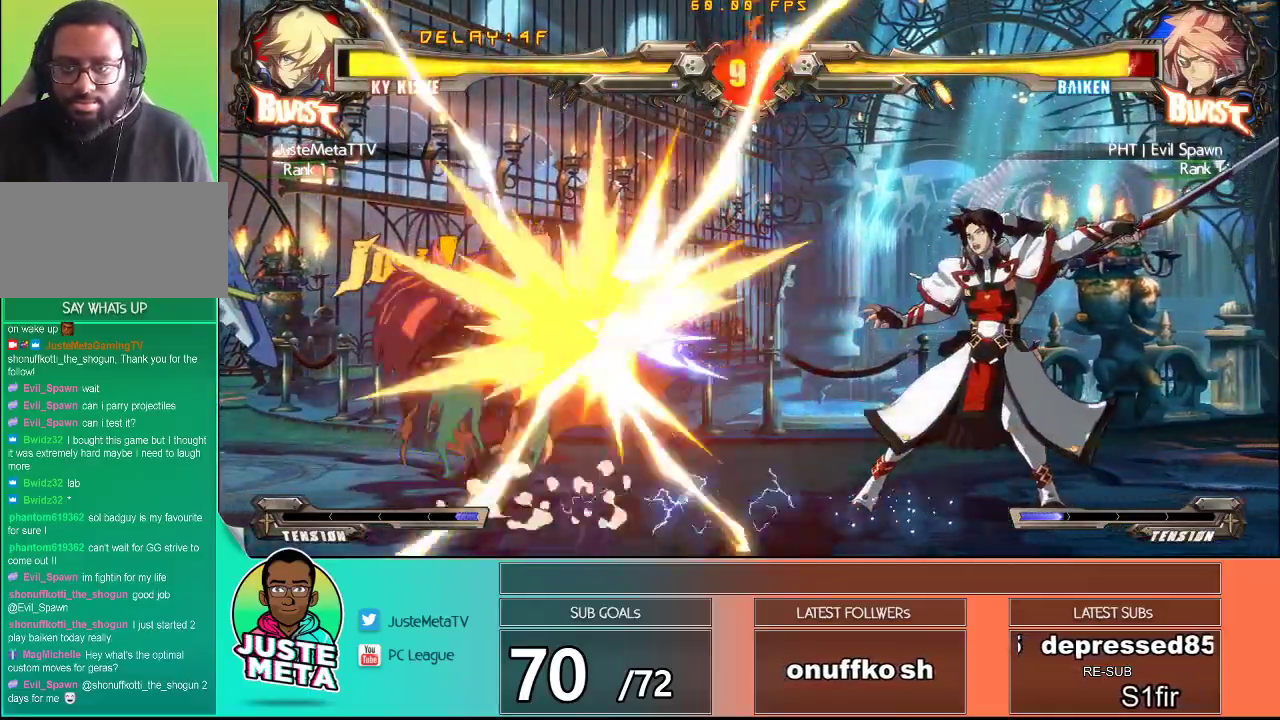
{"dt_ms": 500, "buttons": [], "left_stick": "up-right", "events": [[33, "TRIANGLE", "up"], [150, "left_stick", "right"], [233, "left_stick", "down-right"], [467, "left_stick", "up-right"]]}
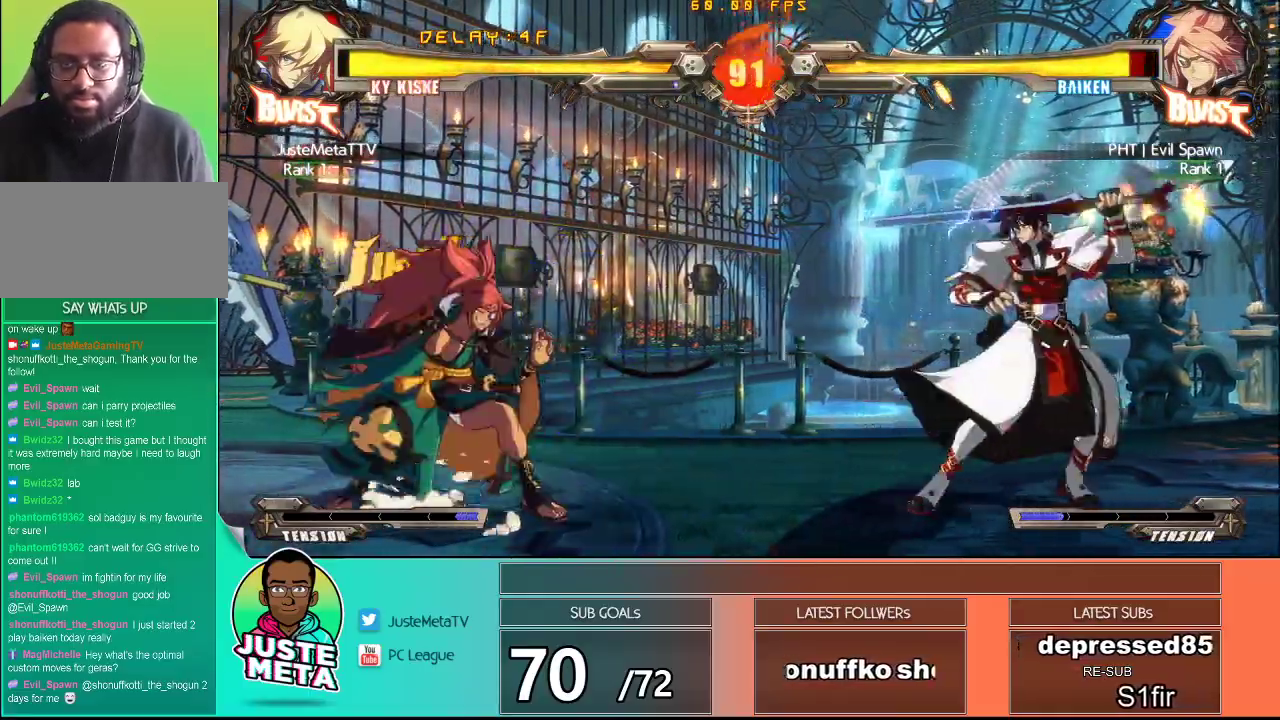
{"dt_ms": 500, "buttons": [], "left_stick": "center", "events": [[217, "left_stick", "down-right"], [267, "left_stick", "down-left"], [350, "TRIANGLE", "down"], [383, "left_stick", "center"], [433, "TRIANGLE", "up"]]}
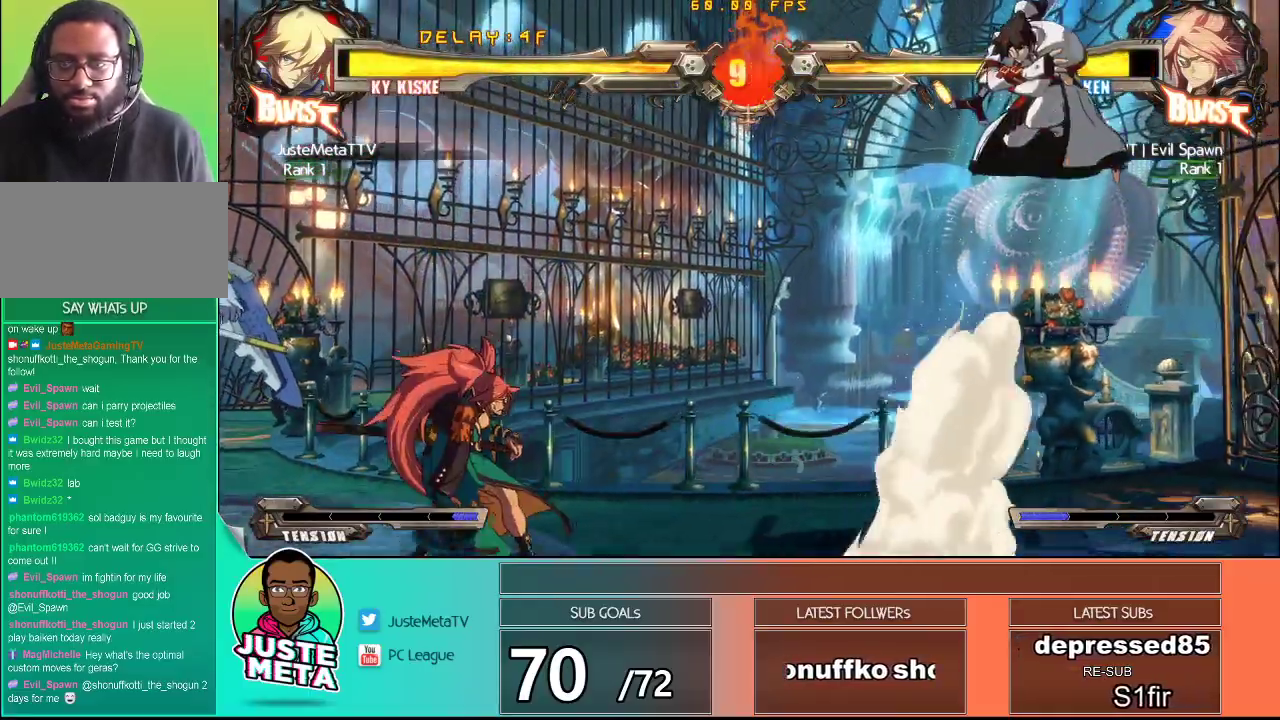
{"dt_ms": 500, "buttons": [], "left_stick": "down", "events": [[200, "left_stick", "down"]]}
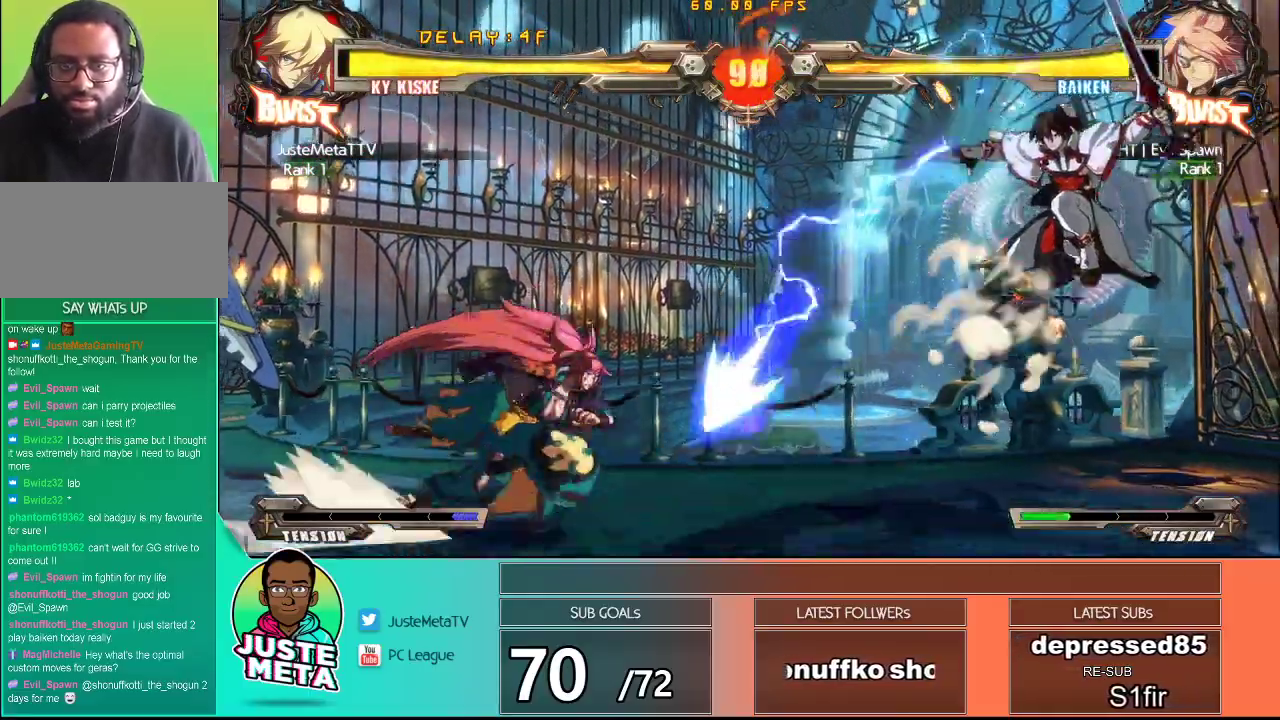
{"dt_ms": 500, "buttons": ["R2"], "left_stick": "center", "events": [[167, "left_stick", "right"], [267, "left_stick", "up-left"], [400, "left_stick", "left"], [467, "R2", "down"], [500, "left_stick", "center"]]}
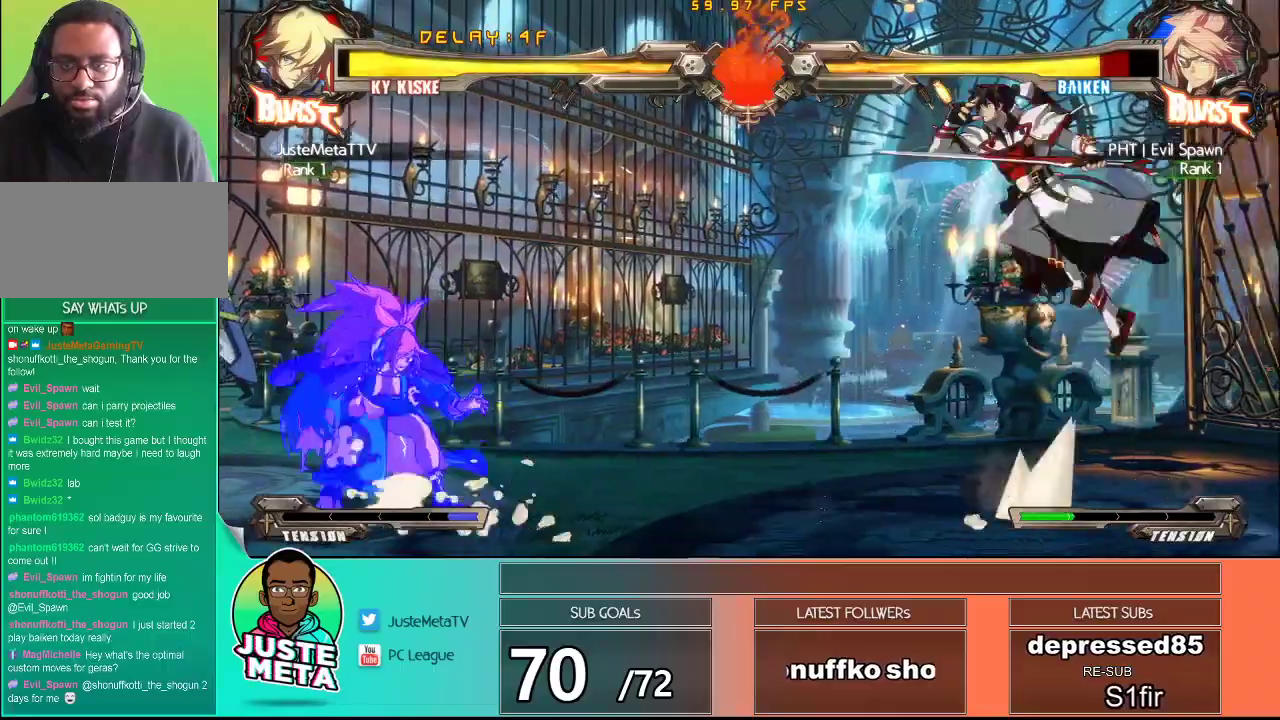
{"dt_ms": 1000, "buttons": [], "left_stick": "down-right"}
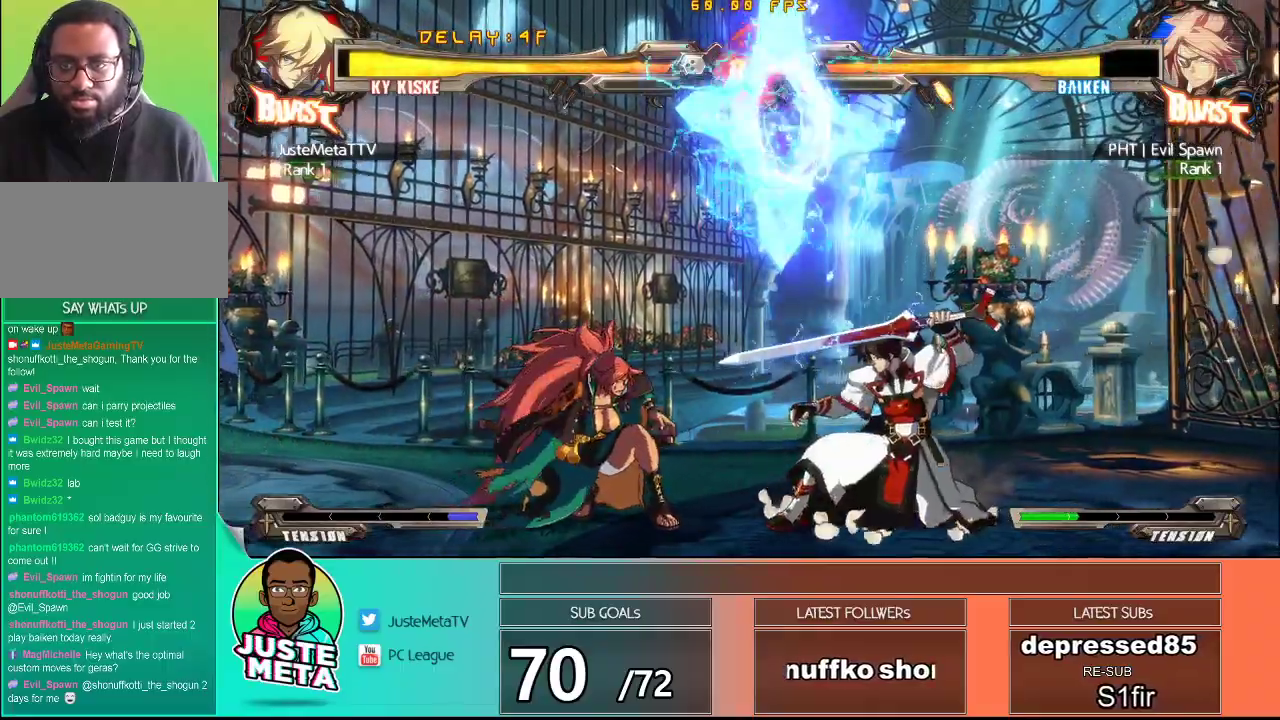
{"dt_ms": 500, "buttons": [], "left_stick": "down-right"}